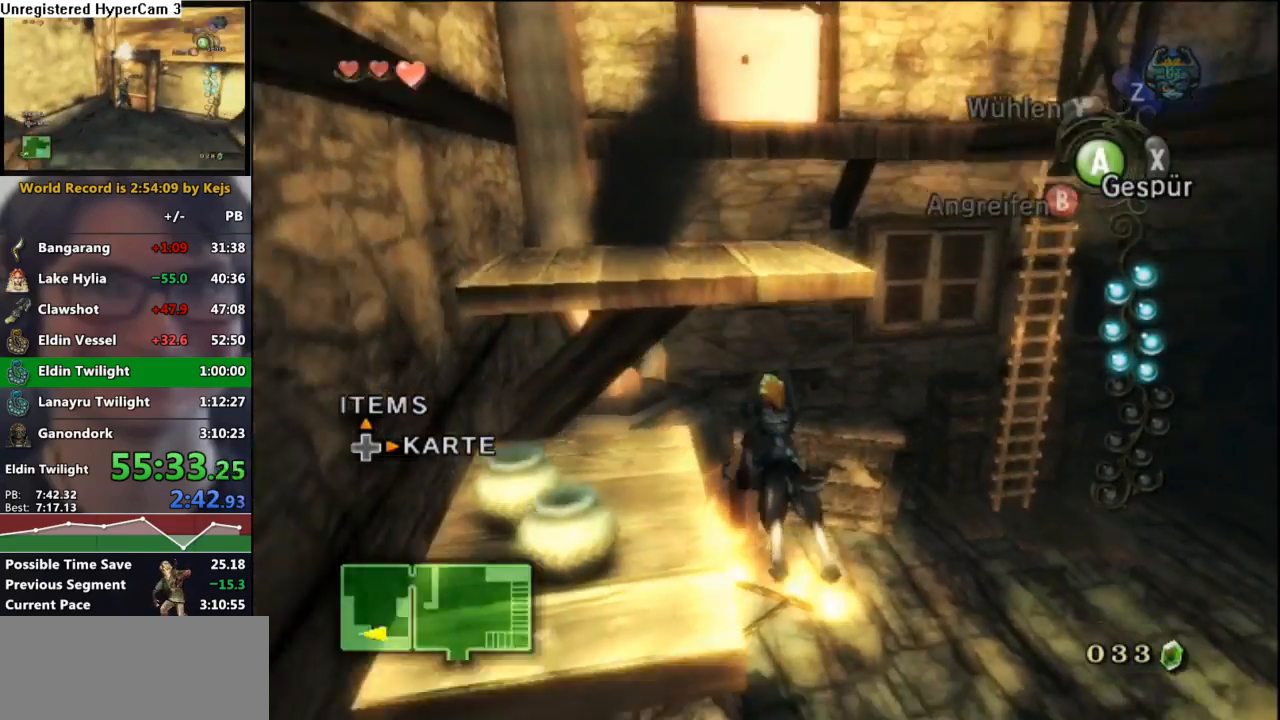
Gameplay with a controller (Nintendo layout); each line is a JSON object with the inputs held at the frame after it. "events" lists button and stick changes between this image and that frame as [ms after this image, input, new state], when the widget could be followed in between. Not read: L3 R3.
{"buttons": [], "left_stick": "down-right", "right_stick": "center", "events": [[17, "left_stick", "up"], [167, "left_stick", "right"], [267, "left_stick", "down-right"]]}
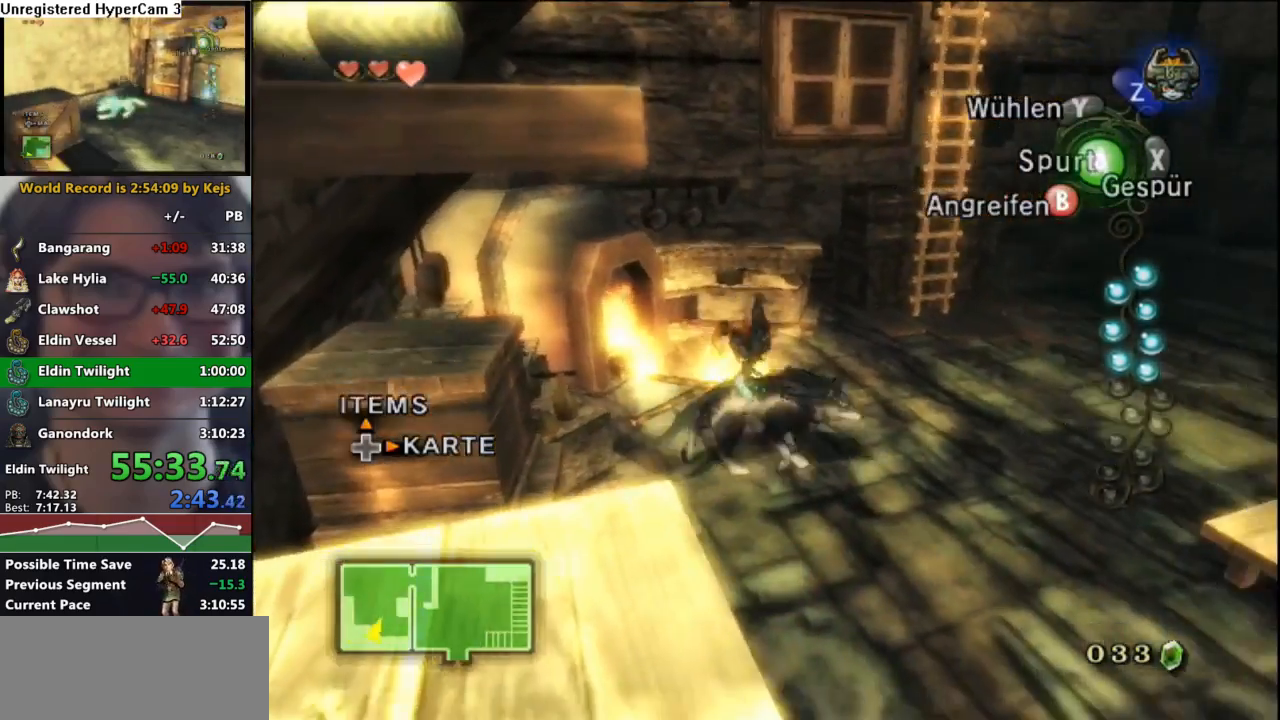
{"buttons": [], "left_stick": "down", "right_stick": "center", "events": [[67, "left_stick", "down"]]}
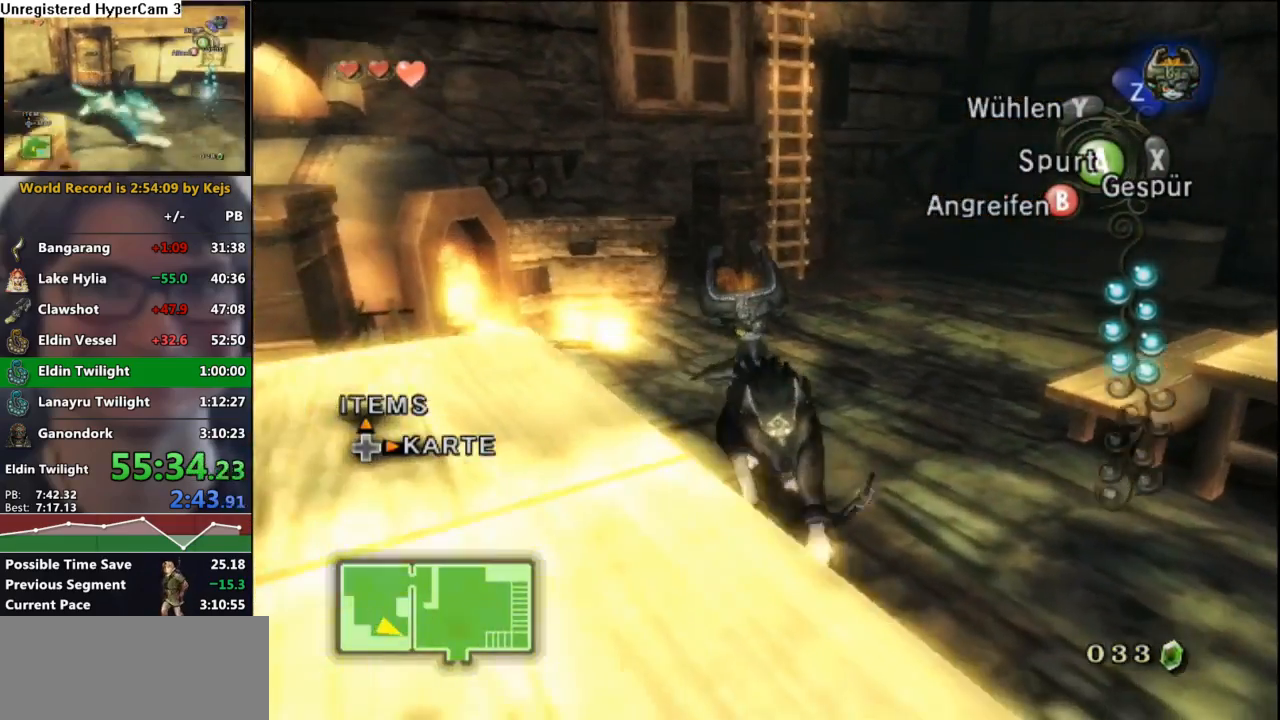
{"buttons": [], "left_stick": "left", "right_stick": "center", "events": [[83, "left_stick", "left"]]}
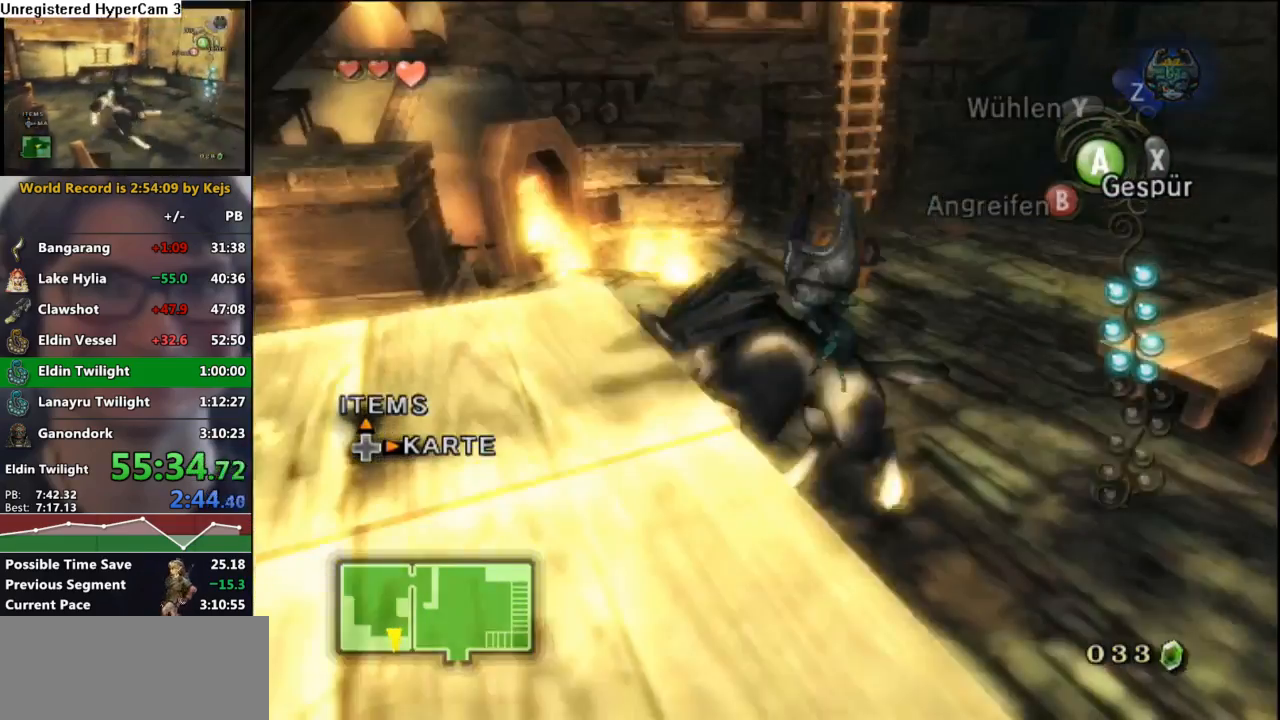
{"buttons": [], "left_stick": "up-left", "right_stick": "center", "events": [[167, "L1", "down"], [167, "left_stick", "center"], [217, "L1", "up"], [367, "left_stick", "up-left"]]}
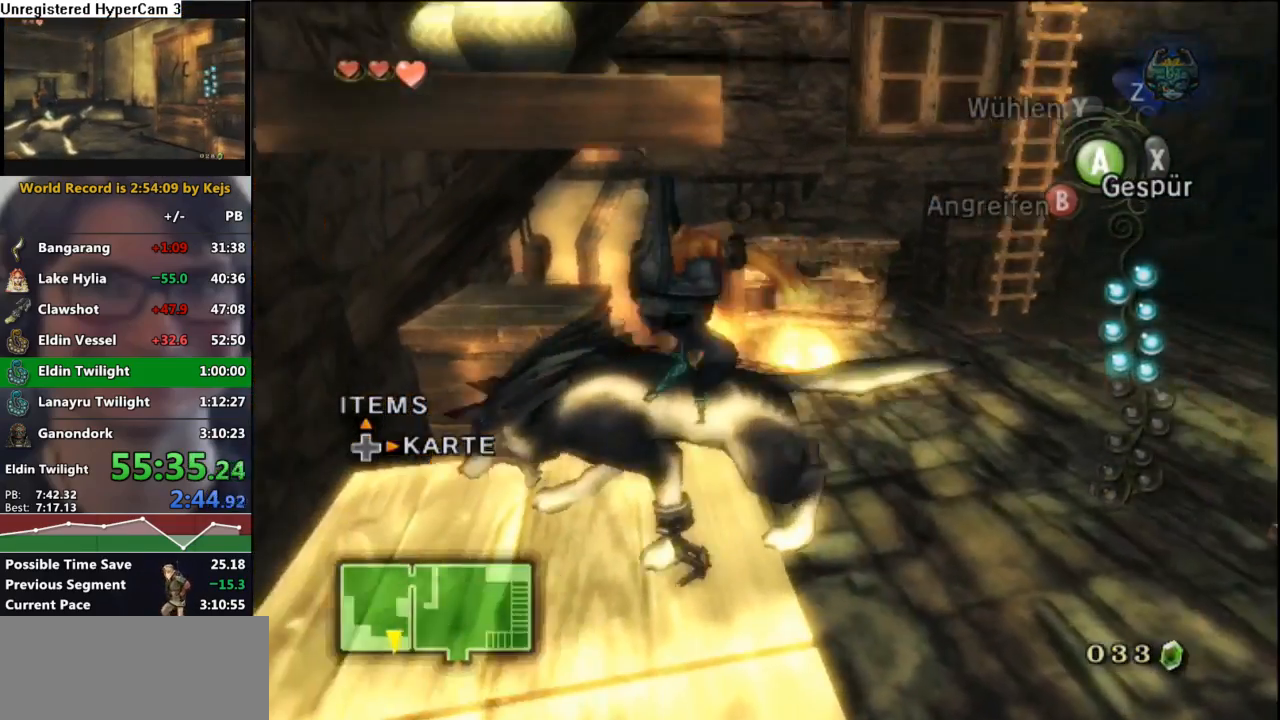
{"buttons": [], "left_stick": "up-right", "right_stick": "center", "events": [[33, "left_stick", "up"], [383, "left_stick", "up-right"]]}
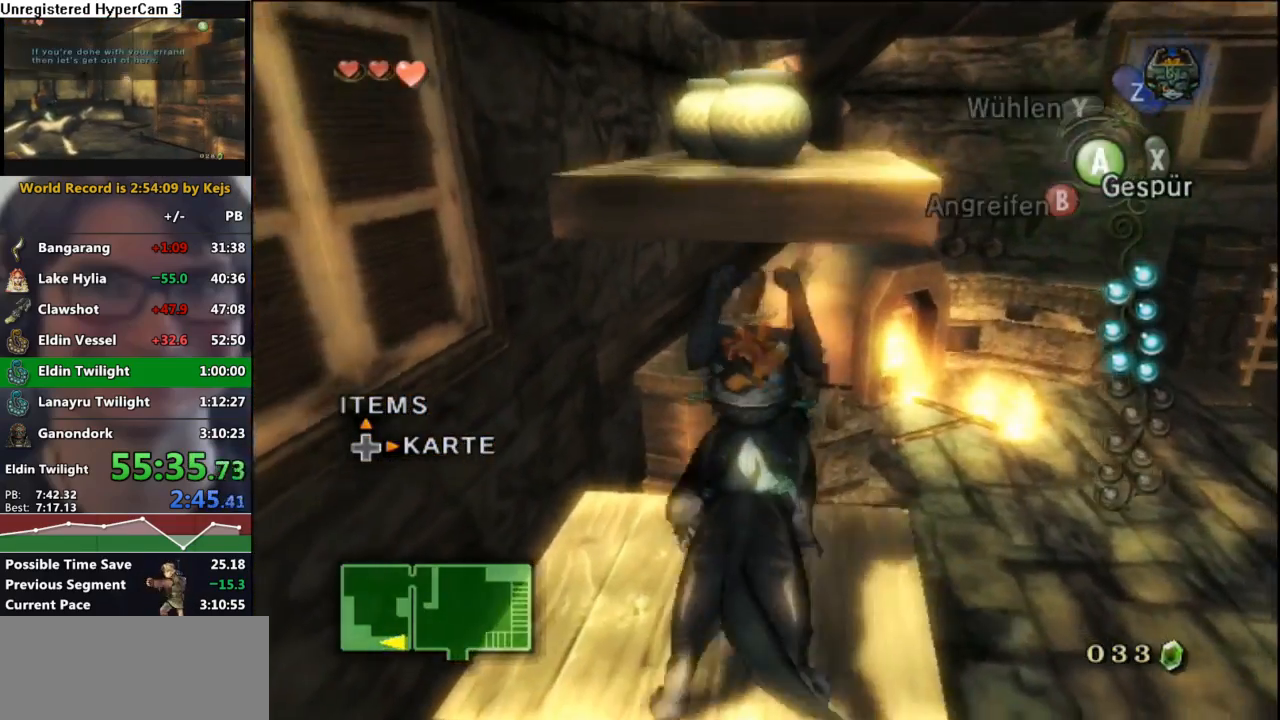
{"buttons": [], "left_stick": "up-right", "right_stick": "center", "events": [[317, "left_stick", "center"], [417, "left_stick", "up-right"]]}
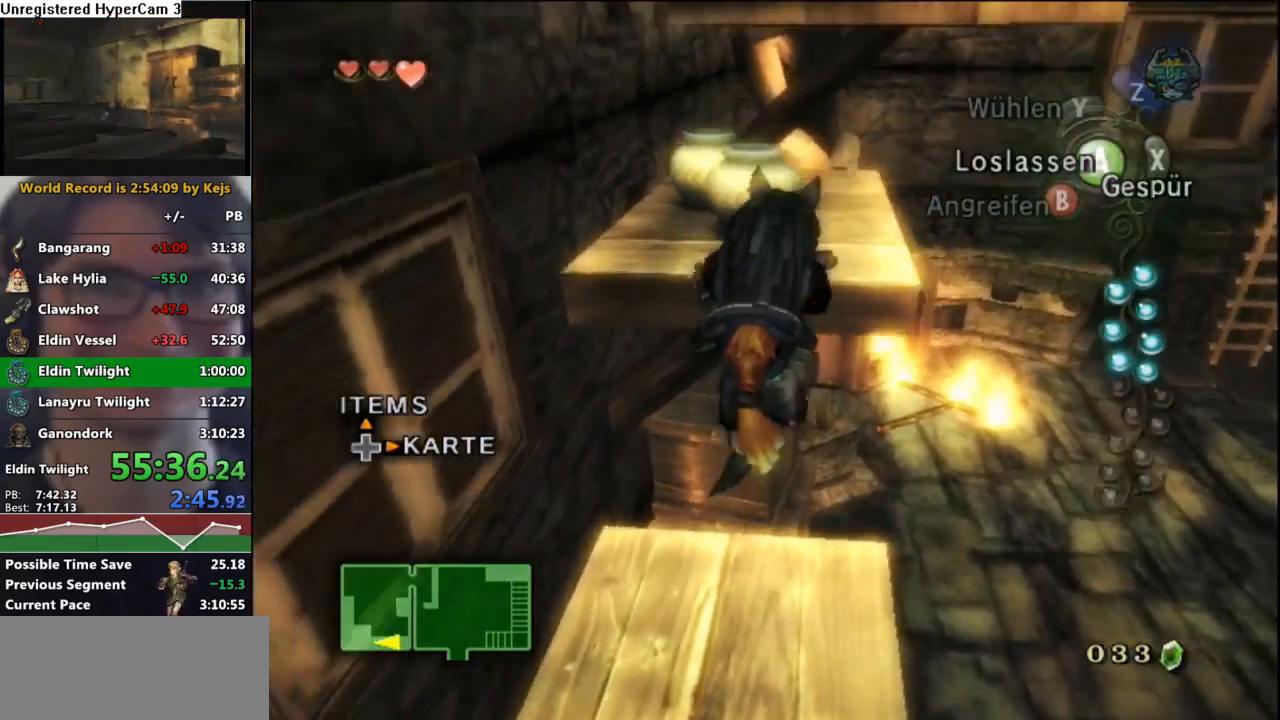
{"buttons": [], "left_stick": "up-right", "right_stick": "center", "events": []}
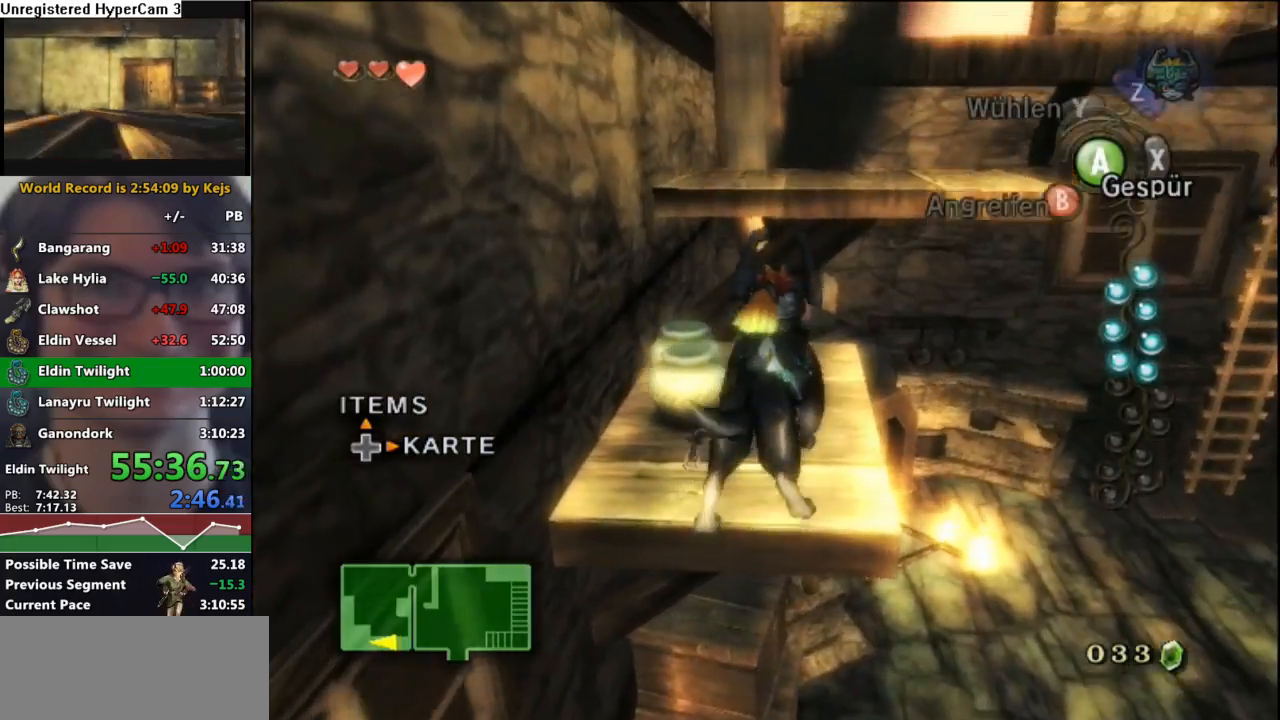
{"buttons": ["A"], "left_stick": "up-right", "right_stick": "center", "events": [[33, "A", "down"], [133, "A", "up"], [200, "A", "down"], [283, "A", "up"], [383, "A", "down"], [433, "A", "up"], [500, "A", "down"]]}
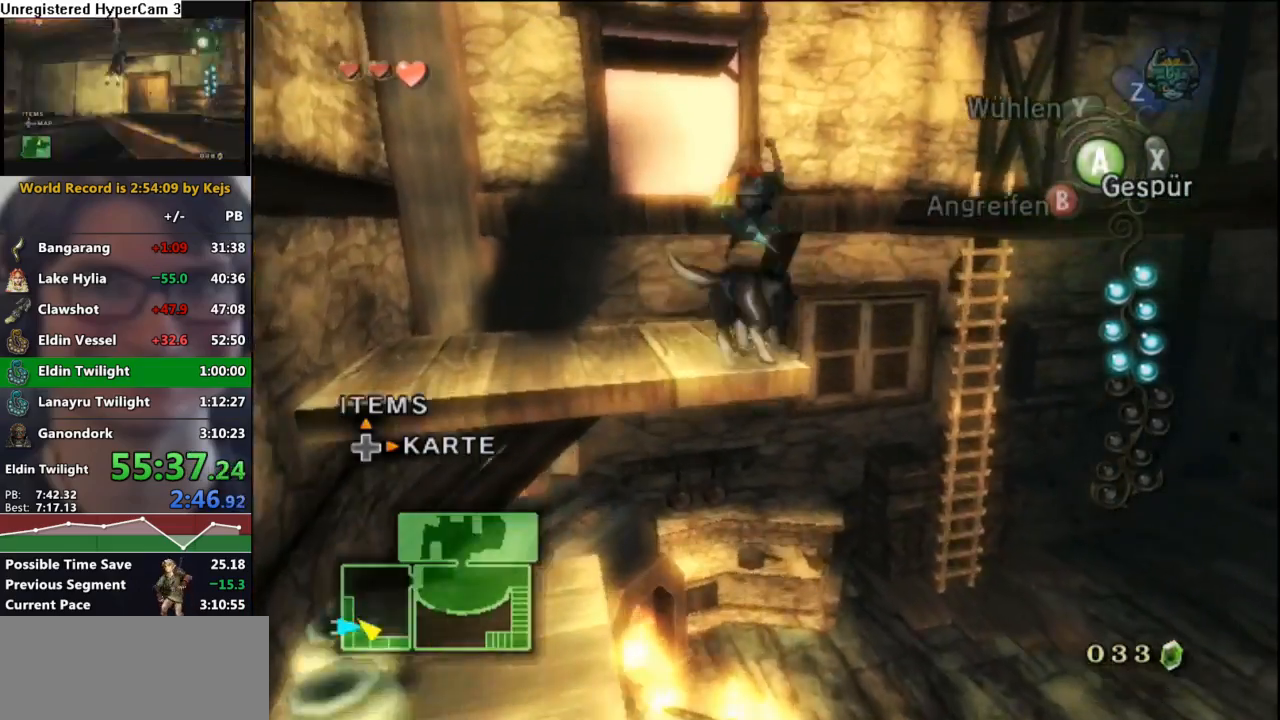
{"buttons": [], "left_stick": "left", "right_stick": "center", "events": [[83, "A", "up"], [150, "A", "down"], [233, "A", "up"], [250, "left_stick", "up-left"], [317, "left_stick", "left"]]}
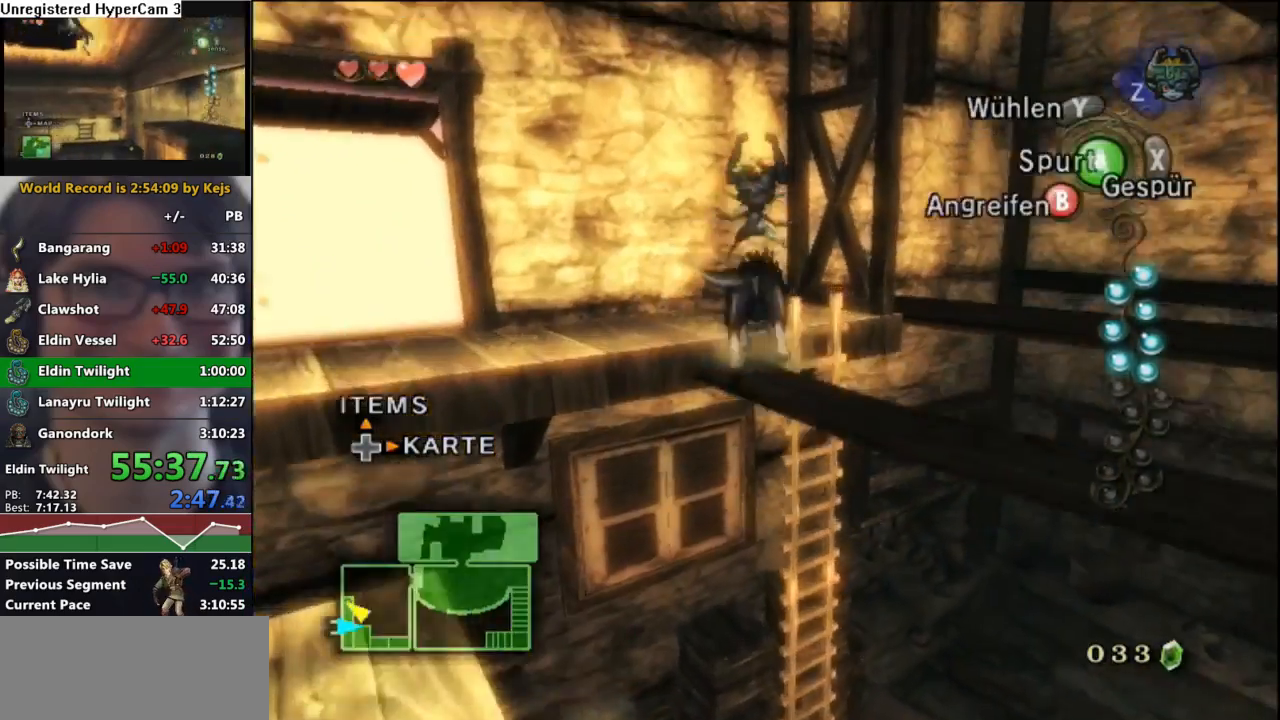
{"buttons": [], "left_stick": "up-left", "right_stick": "center", "events": [[350, "left_stick", "up-left"], [383, "A", "down"], [450, "A", "up"]]}
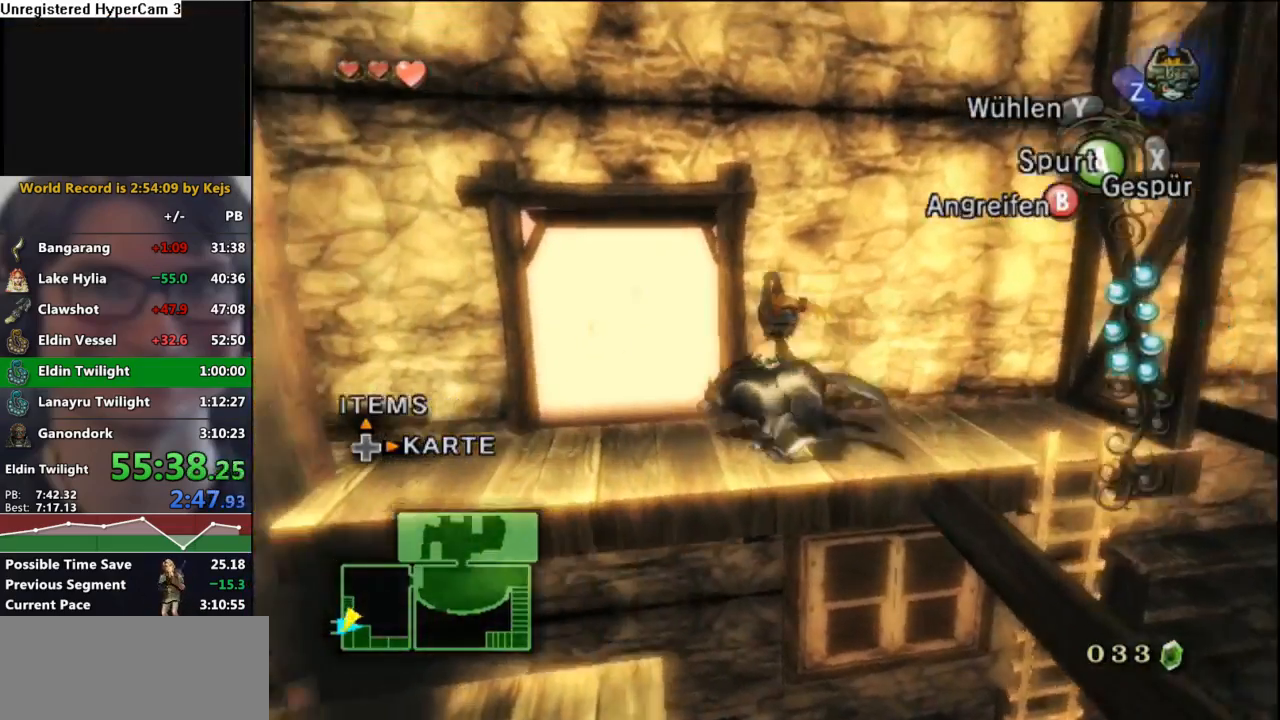
{"buttons": ["A"], "left_stick": "center", "right_stick": "center", "events": [[33, "A", "down"], [117, "A", "up"], [183, "A", "down"], [250, "A", "up"], [333, "A", "down"], [417, "A", "up"], [417, "left_stick", "center"], [483, "A", "down"]]}
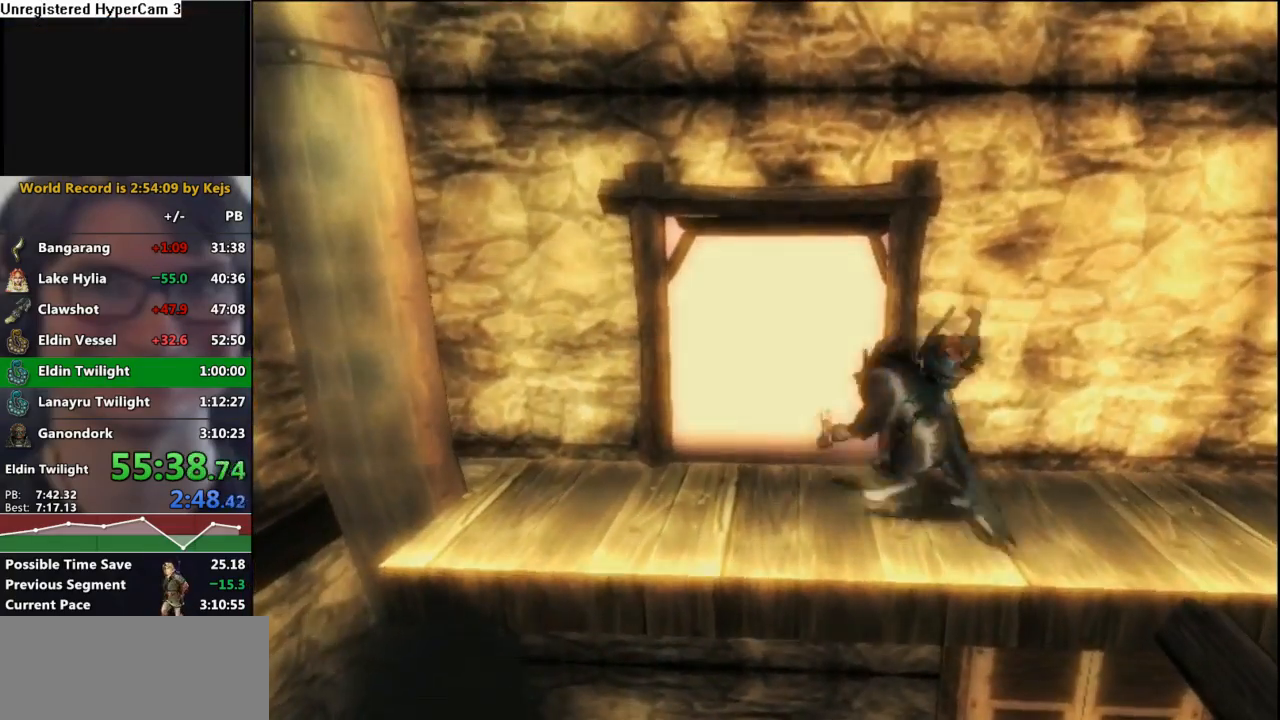
{"buttons": ["B"], "left_stick": "center", "right_stick": "center", "events": [[67, "A", "up"], [167, "A", "down"], [167, "B", "down"], [233, "A", "up"], [250, "B", "up"], [300, "A", "down"], [350, "B", "down"], [383, "A", "up"]]}
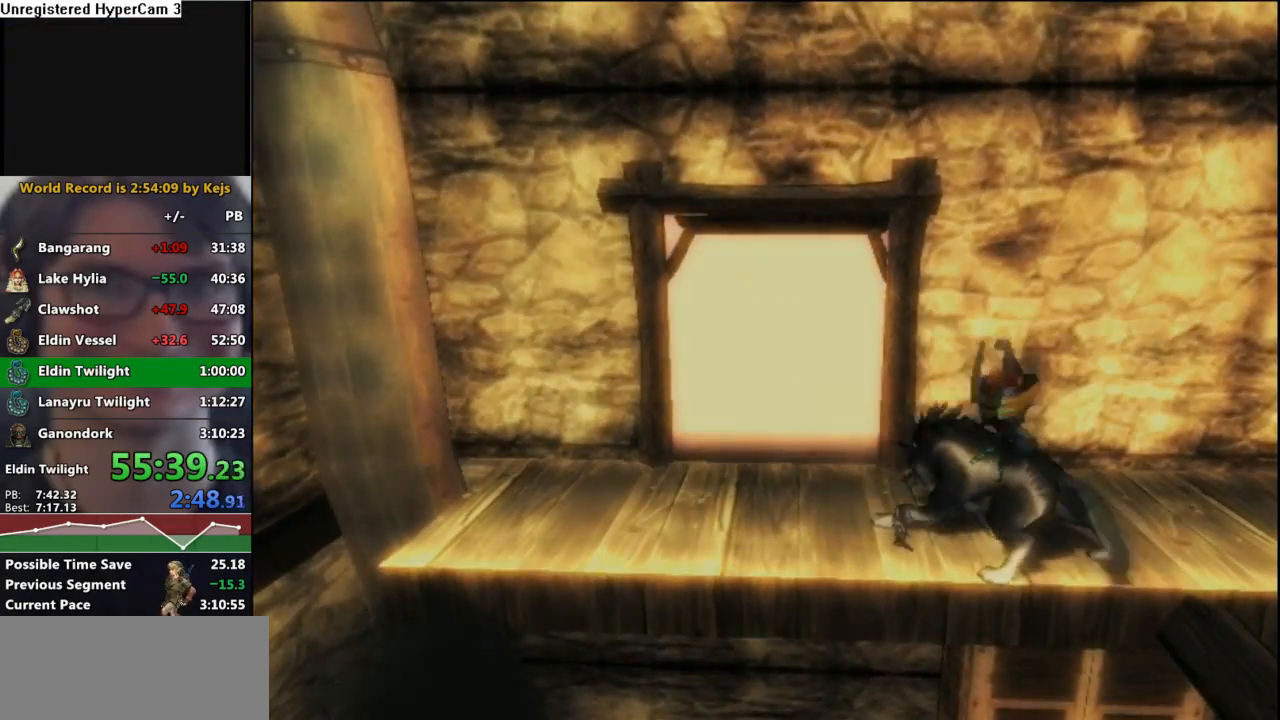
{"buttons": [], "left_stick": "center", "right_stick": "center", "events": [[33, "B", "up"]]}
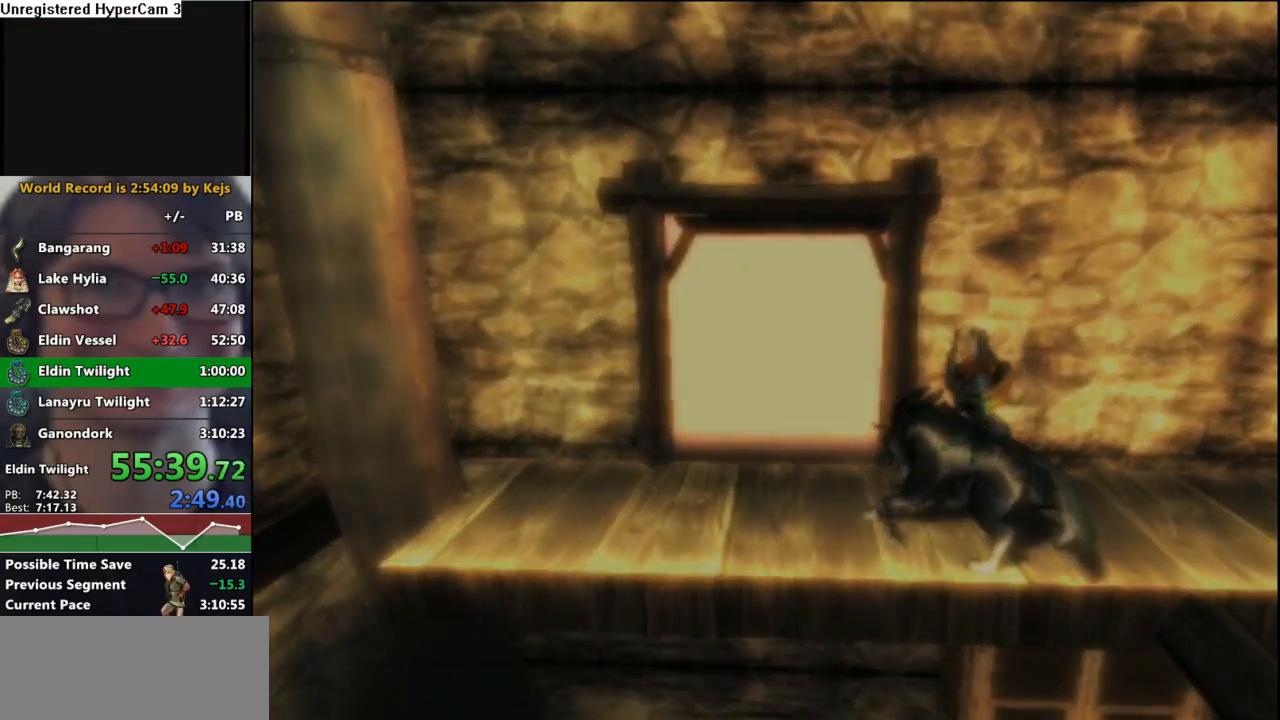
{"buttons": [], "left_stick": "center", "right_stick": "center", "events": []}
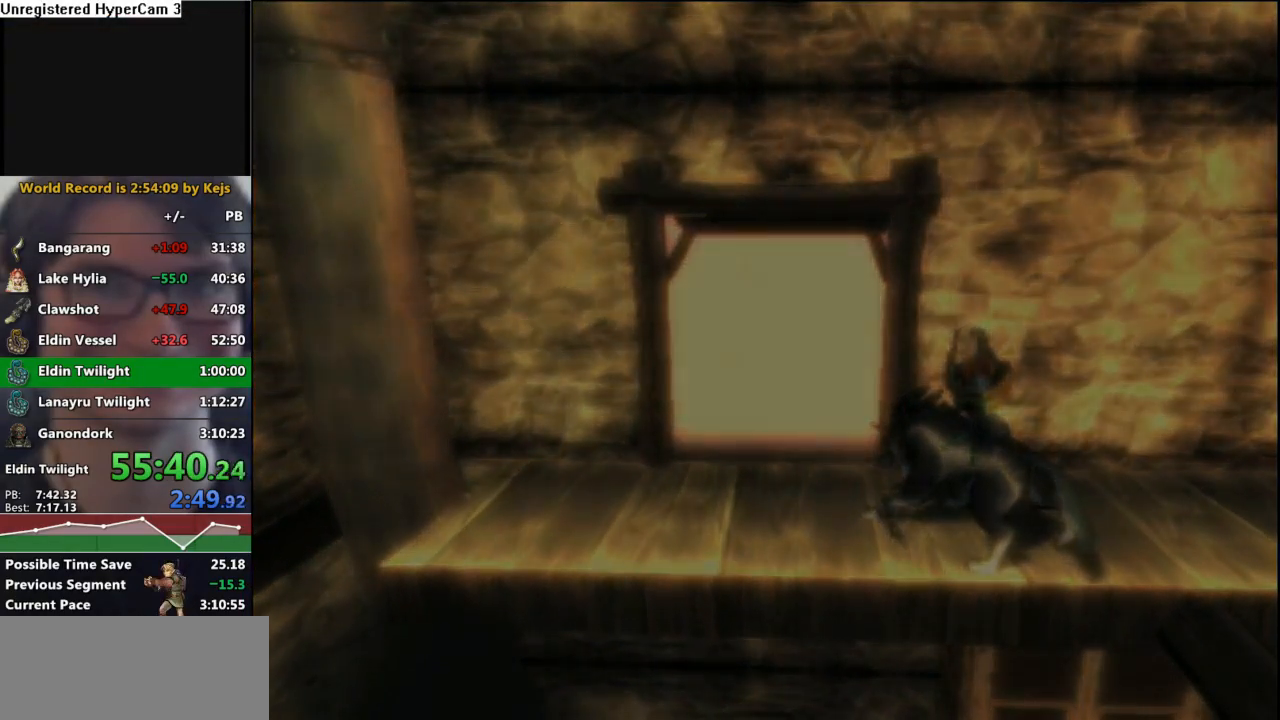
{"buttons": [], "left_stick": "center", "right_stick": "center", "events": []}
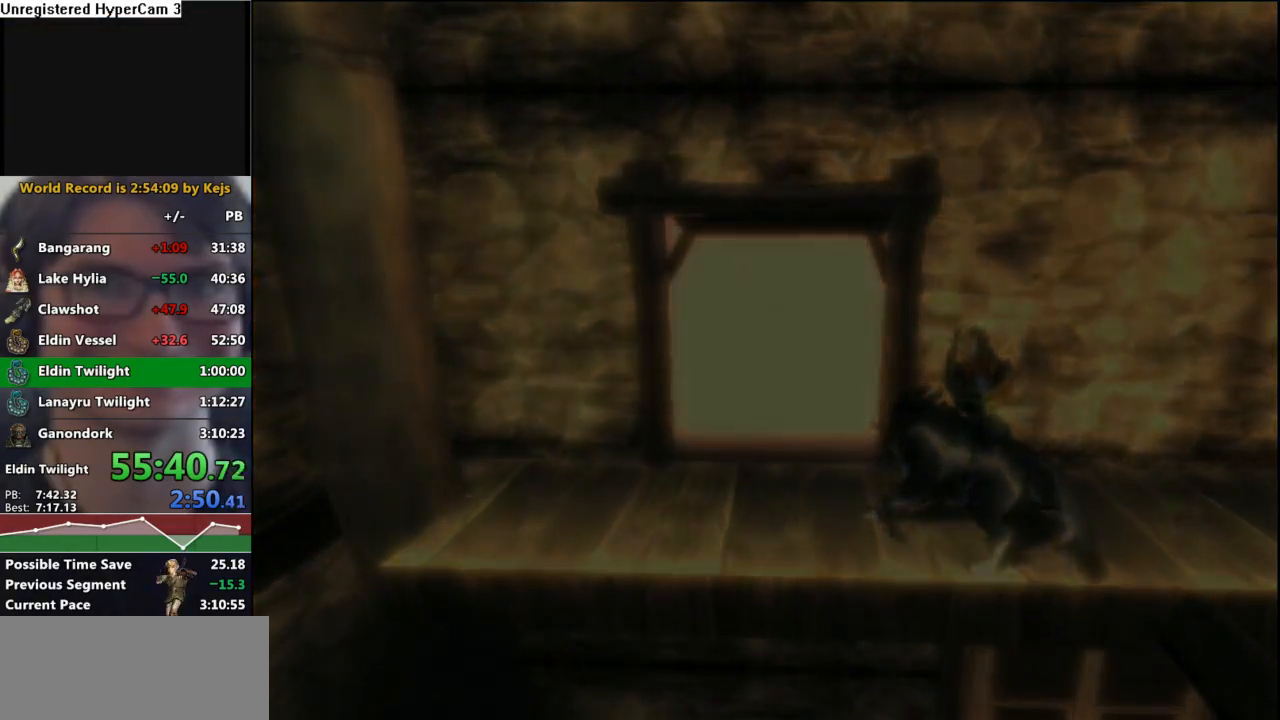
{"buttons": [], "left_stick": "center", "right_stick": "center", "events": []}
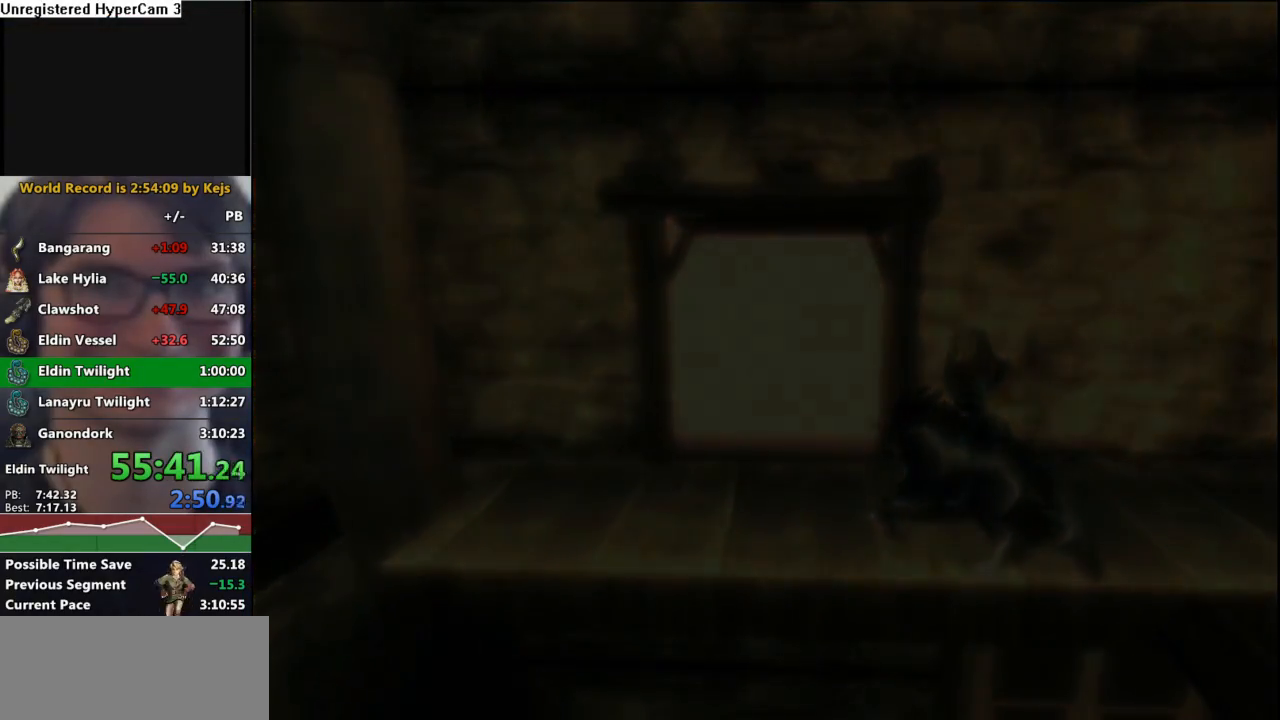
{"buttons": [], "left_stick": "center", "right_stick": "center", "events": []}
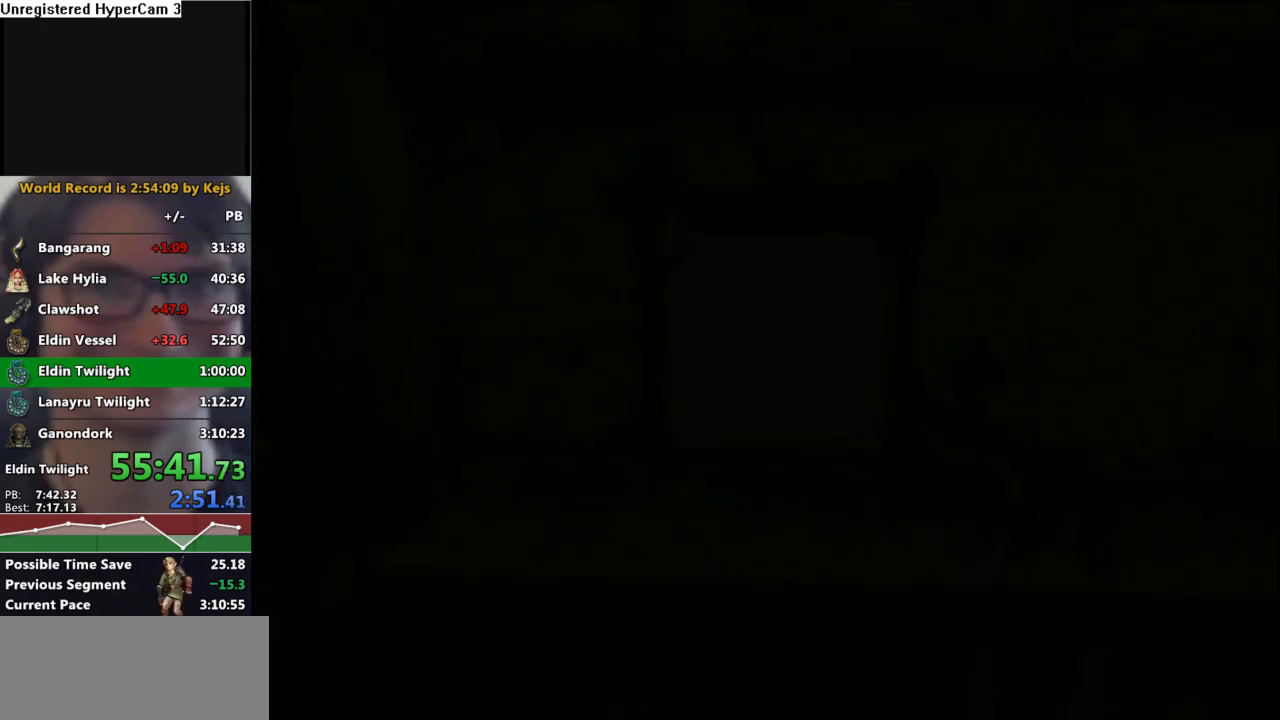
{"buttons": [], "left_stick": "center", "right_stick": "center", "events": []}
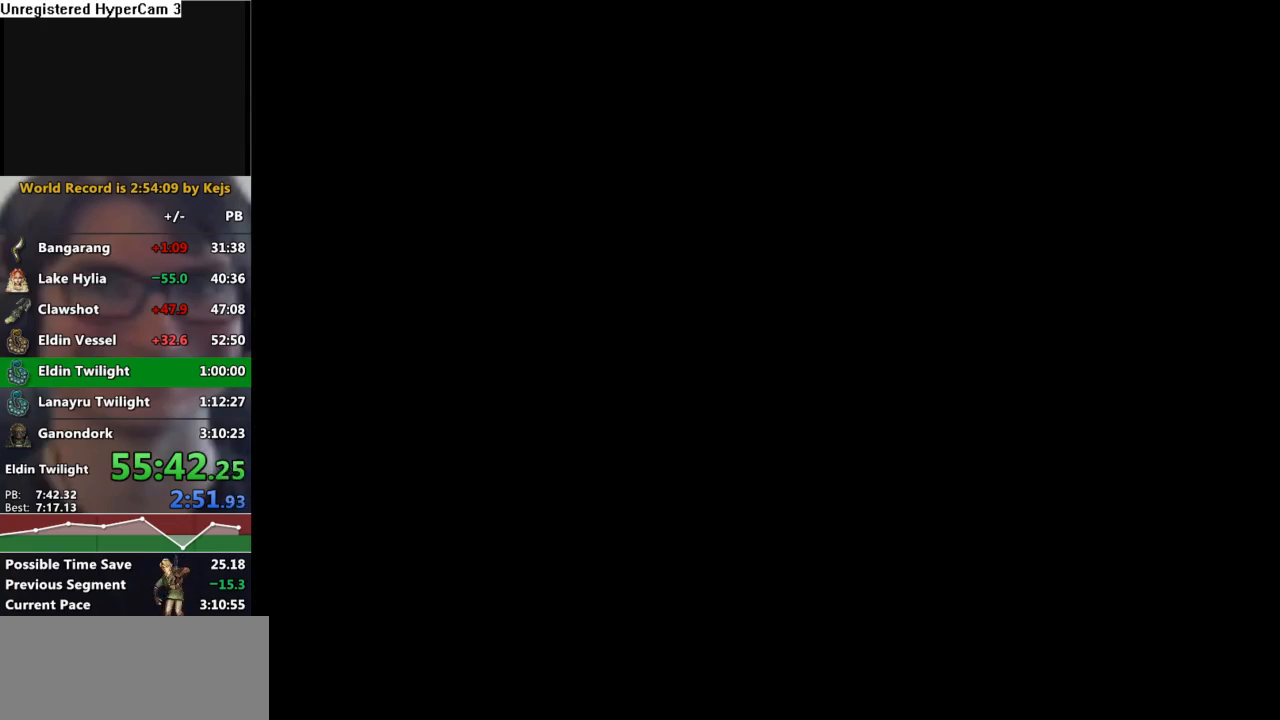
{"buttons": [], "left_stick": "center", "right_stick": "center", "events": []}
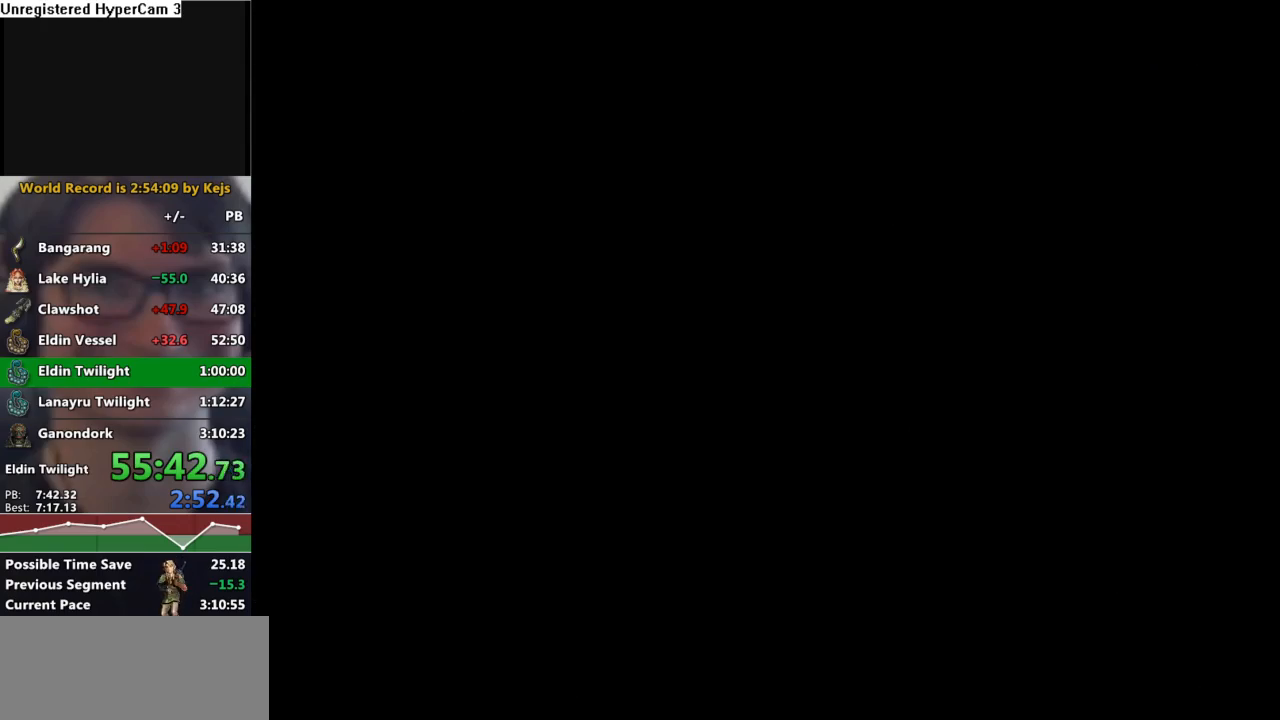
{"buttons": [], "left_stick": "center", "right_stick": "center", "events": []}
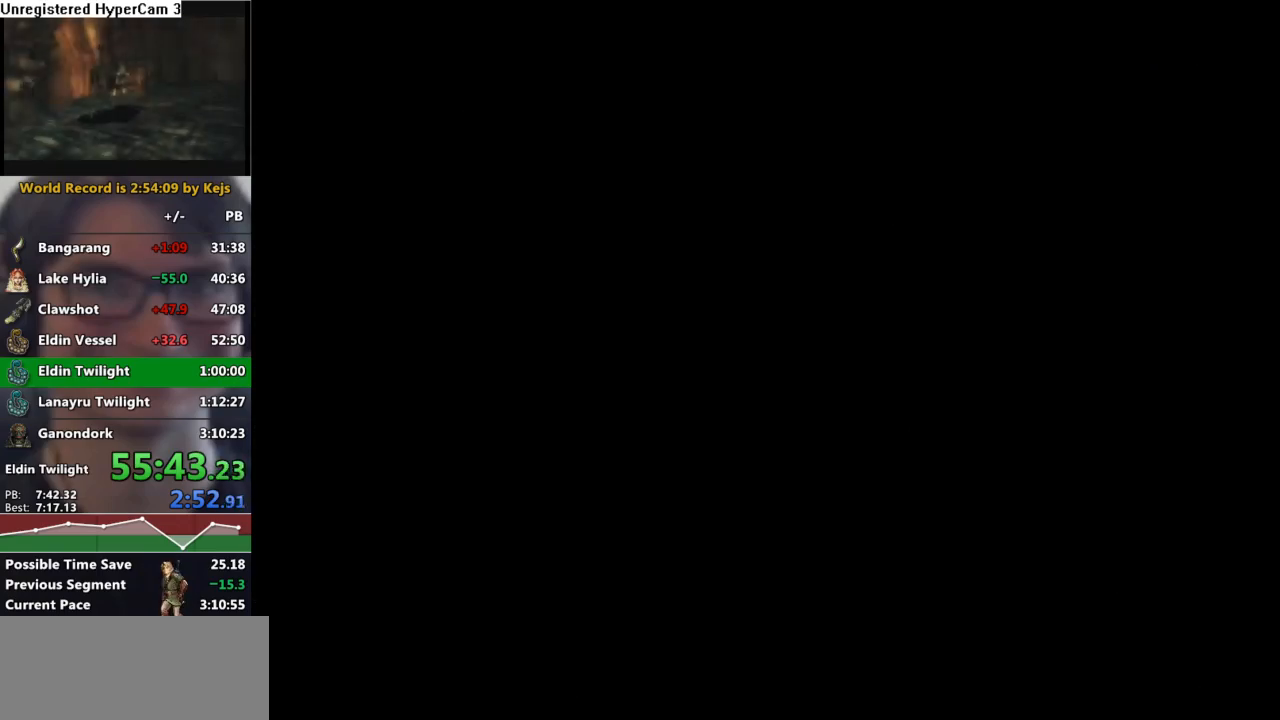
{"buttons": [], "left_stick": "center", "right_stick": "center", "events": []}
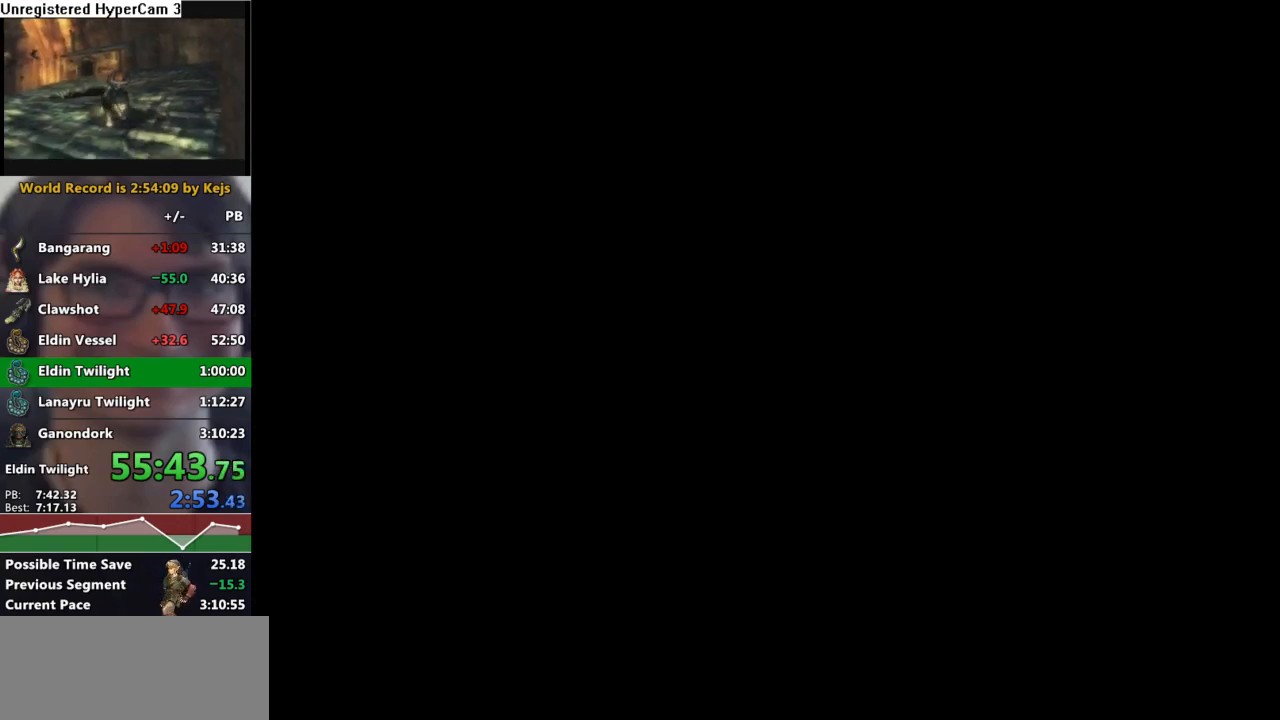
{"buttons": [], "left_stick": "center", "right_stick": "center", "events": []}
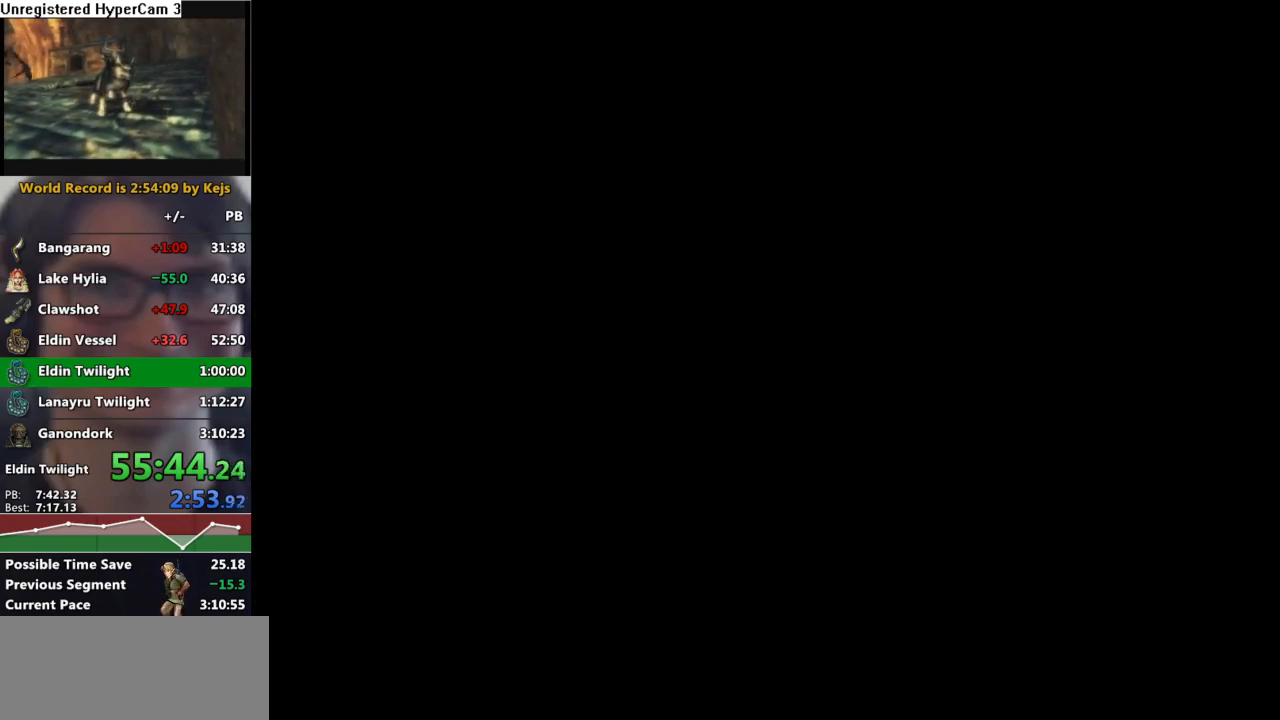
{"buttons": [], "left_stick": "center", "right_stick": "center", "events": []}
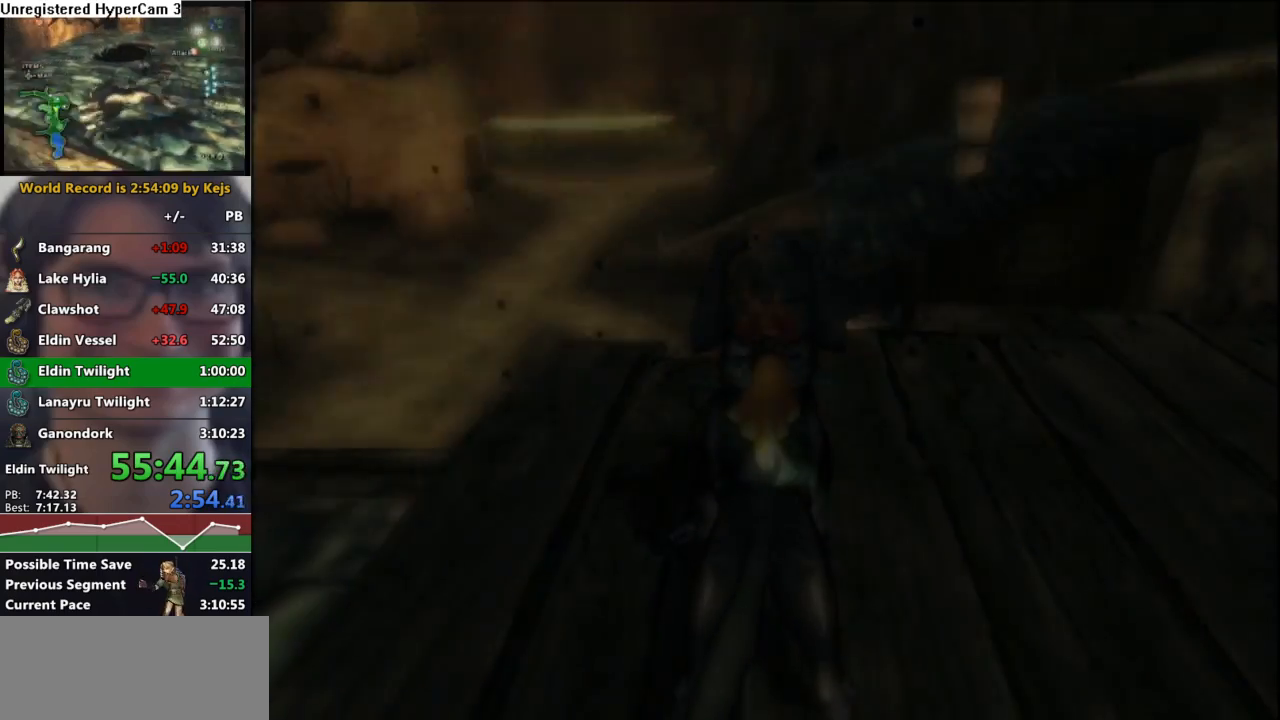
{"buttons": [], "left_stick": "up-left", "right_stick": "center", "events": [[150, "left_stick", "up-left"], [250, "A", "down"], [333, "A", "up"]]}
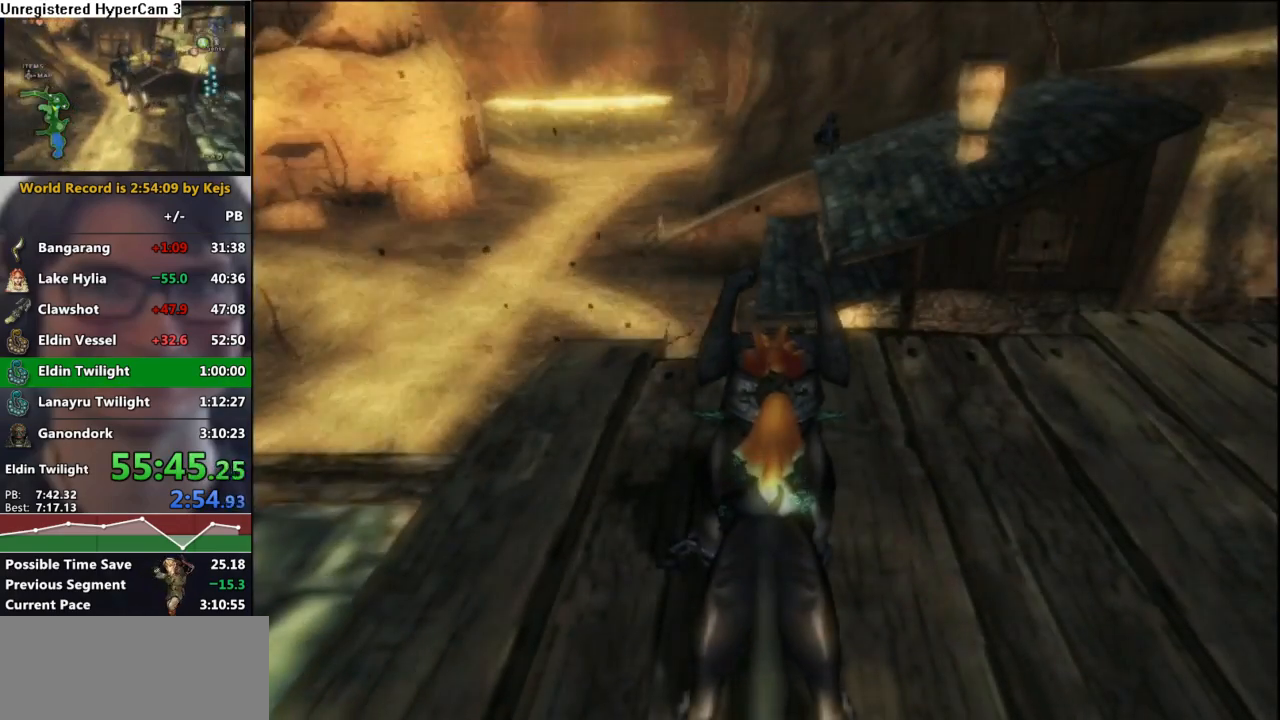
{"buttons": ["A"], "left_stick": "up-left", "right_stick": "center", "events": [[317, "A", "down"], [400, "A", "up"], [467, "A", "down"]]}
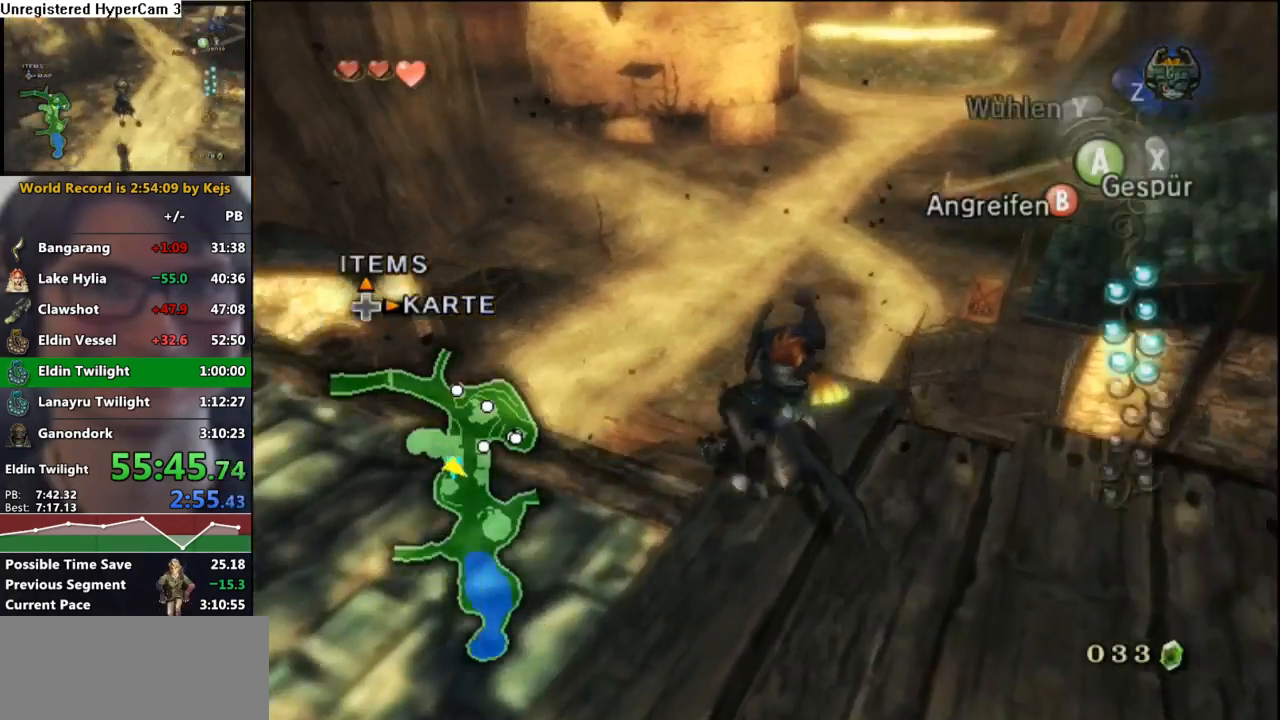
{"buttons": [], "left_stick": "up", "right_stick": "center", "events": [[33, "A", "up"], [67, "left_stick", "up"], [100, "A", "down"], [167, "A", "up"], [267, "A", "down"], [333, "A", "up"], [417, "A", "down"], [467, "A", "up"]]}
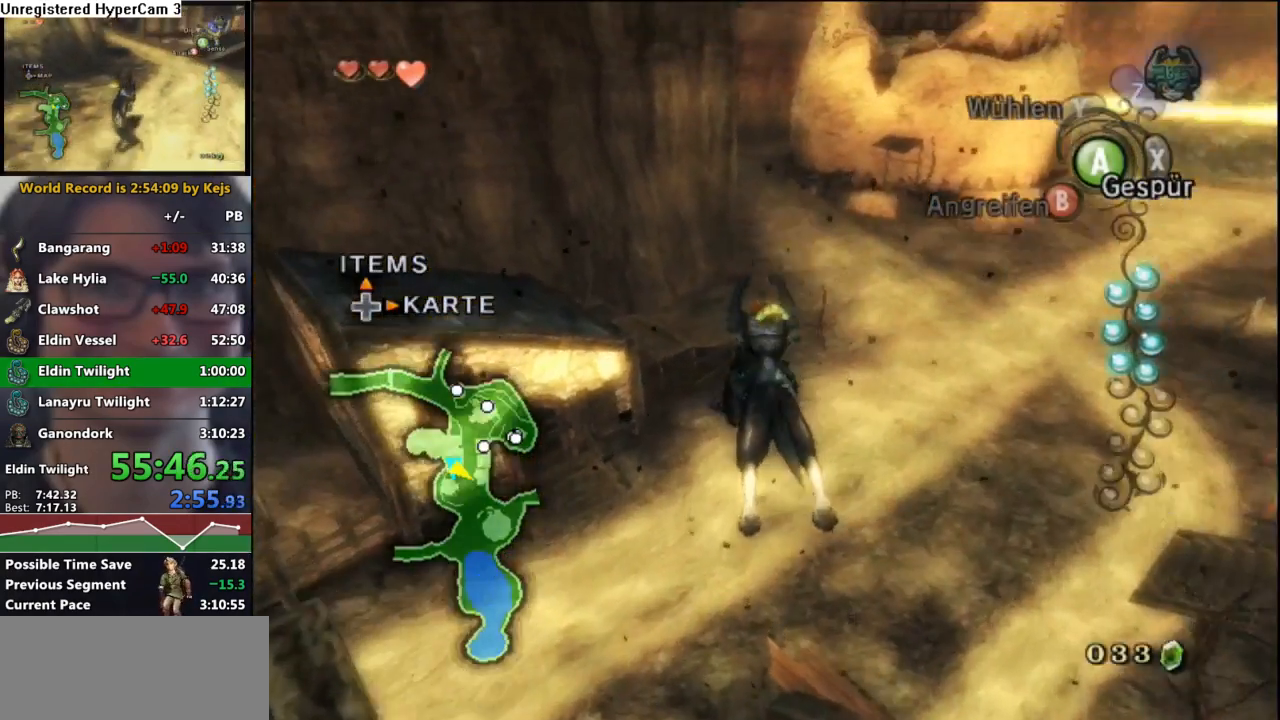
{"buttons": [], "left_stick": "up", "right_stick": "center", "events": [[67, "A", "down"], [133, "A", "up"], [233, "A", "down"], [283, "A", "up"], [383, "A", "down"], [450, "A", "up"]]}
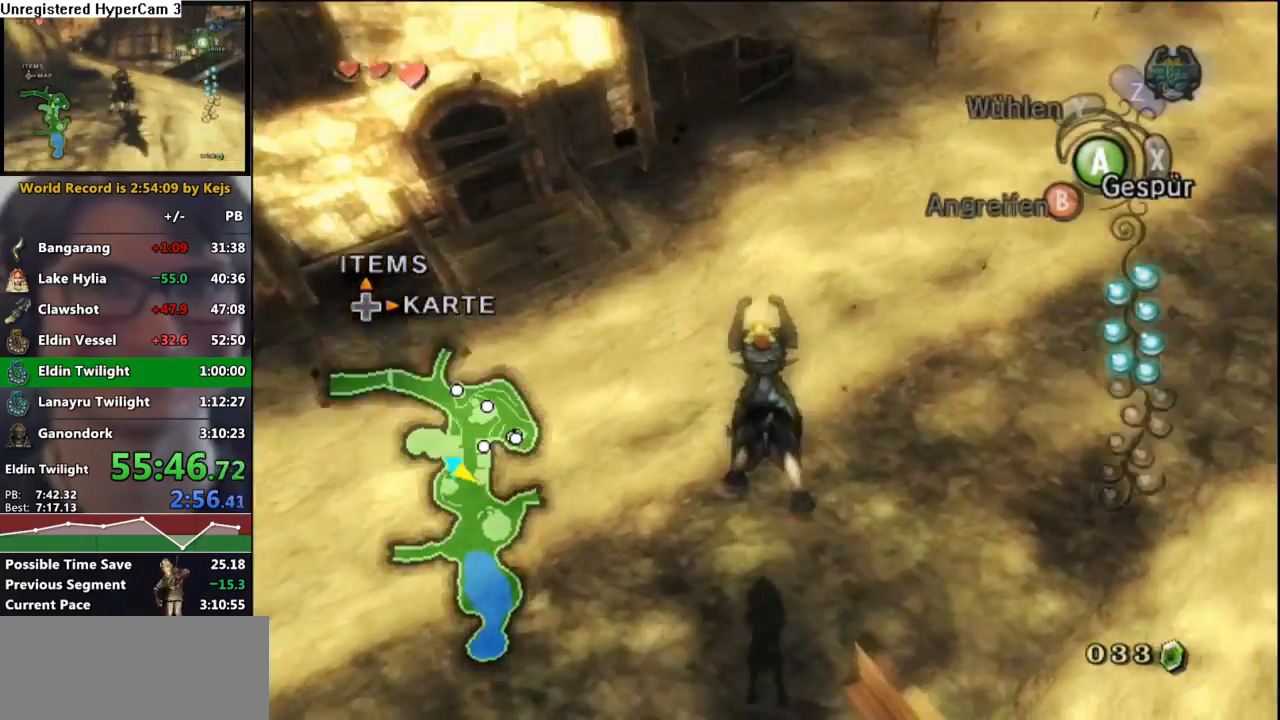
{"buttons": ["A"], "left_stick": "up", "right_stick": "center", "events": [[33, "A", "down"], [100, "A", "up"], [167, "A", "down"], [250, "A", "up"], [333, "A", "down"], [400, "A", "up"], [450, "A", "down"]]}
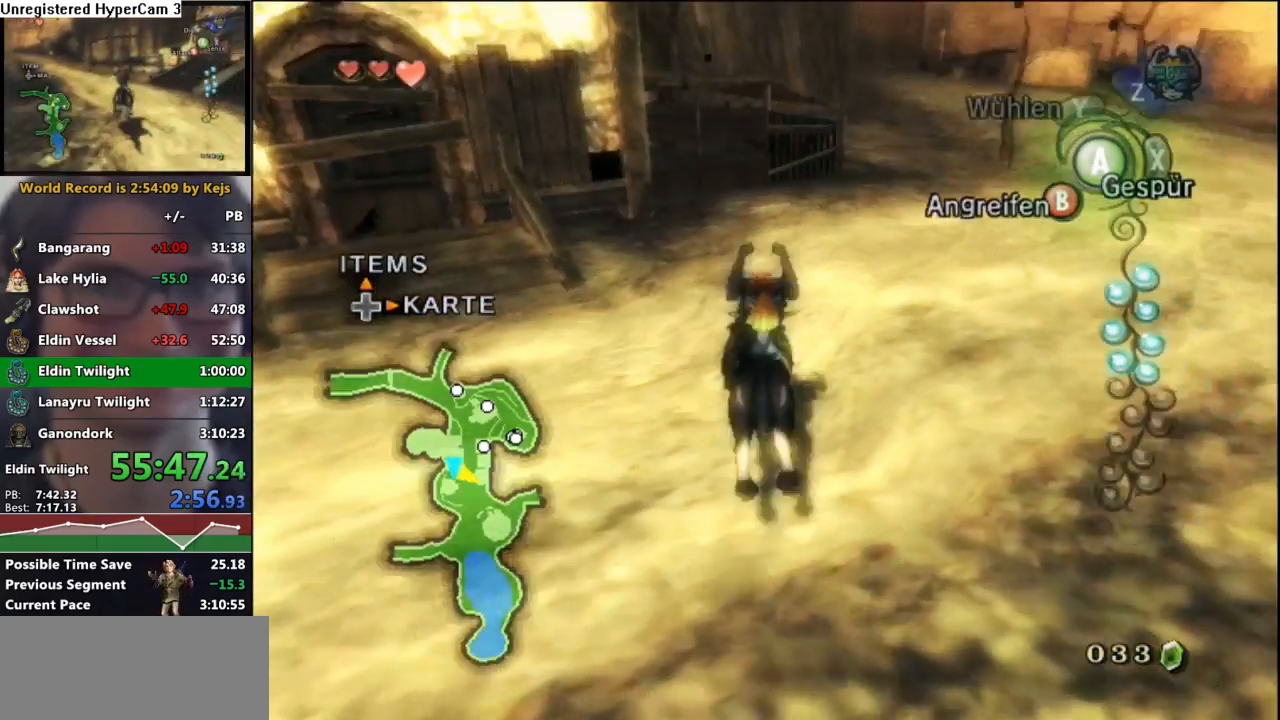
{"buttons": [], "left_stick": "up", "right_stick": "center", "events": [[33, "A", "up"], [100, "A", "down"], [183, "A", "up"], [267, "A", "down"], [333, "A", "up"], [417, "A", "down"], [500, "A", "up"]]}